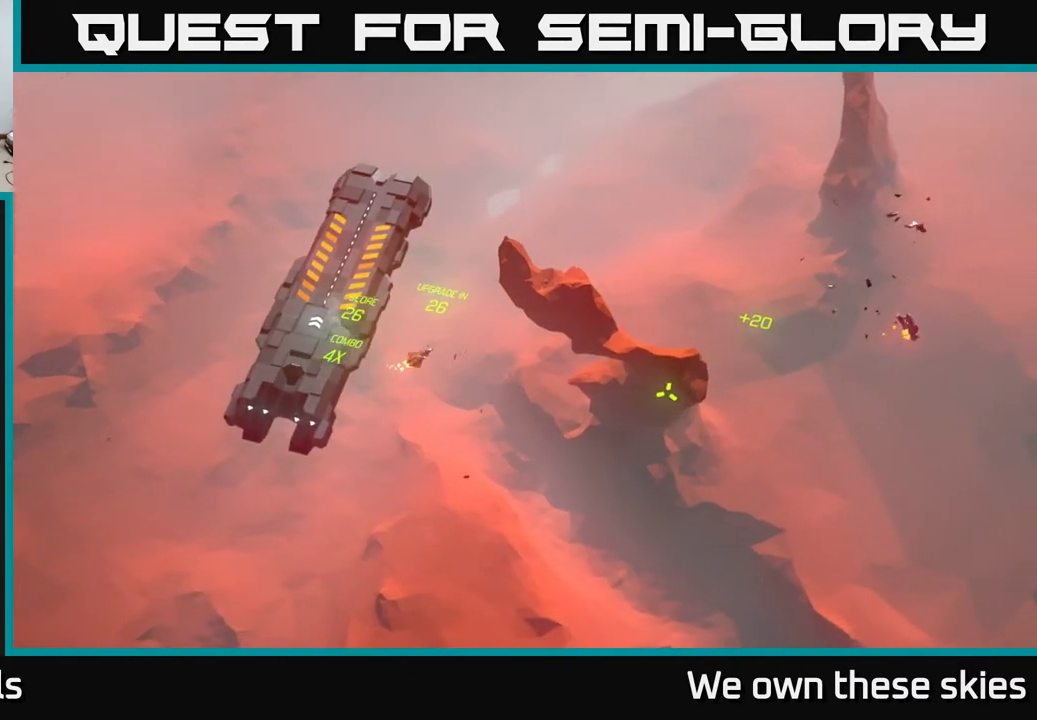
Gameplay with a controller (Xbox layout); each line is a JSON object with the inputs held at the frame after it. "events" lists button and stick changes between this image and that frame as [ms after this image, input, new state], when the widget could be followed in between. Not read: right_stick.
{"buttons": [], "left_stick": "up-right", "events": []}
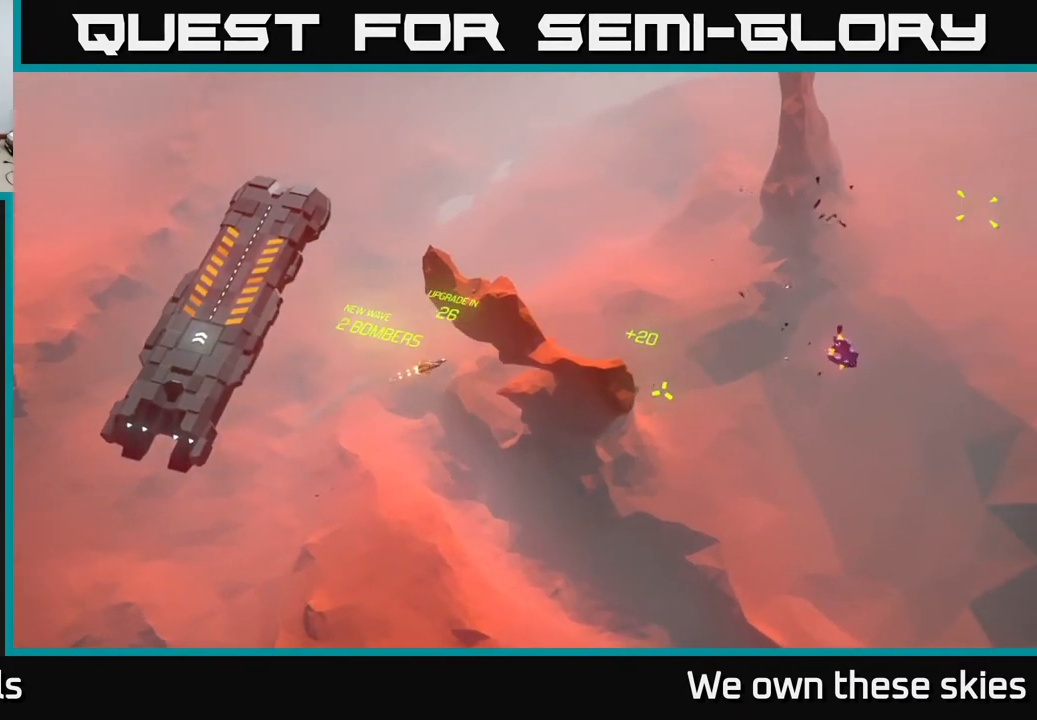
{"buttons": [], "left_stick": "center", "events": [[100, "left_stick", "right"], [433, "left_stick", "center"]]}
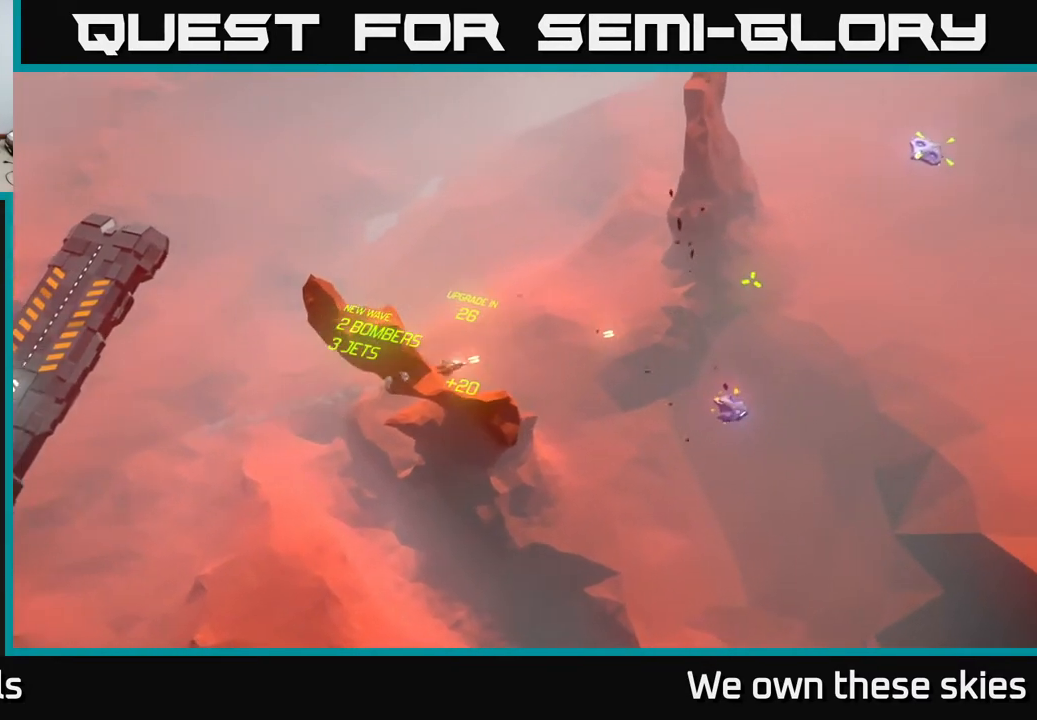
{"buttons": [], "left_stick": "left", "events": [[283, "left_stick", "left"]]}
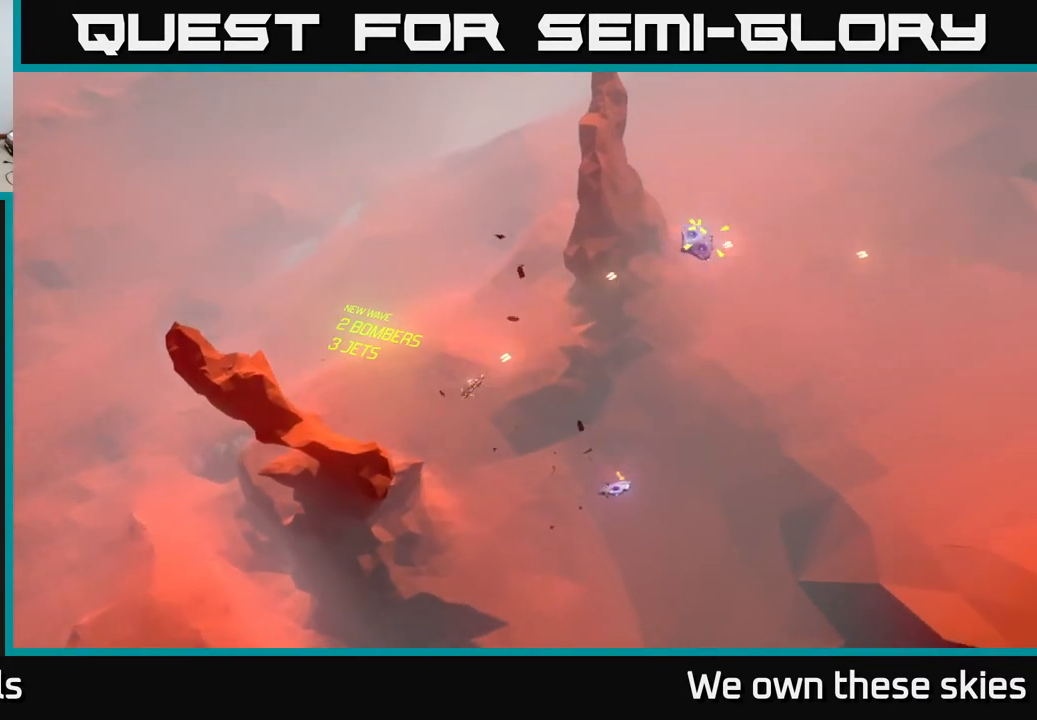
{"buttons": [], "left_stick": "left", "events": []}
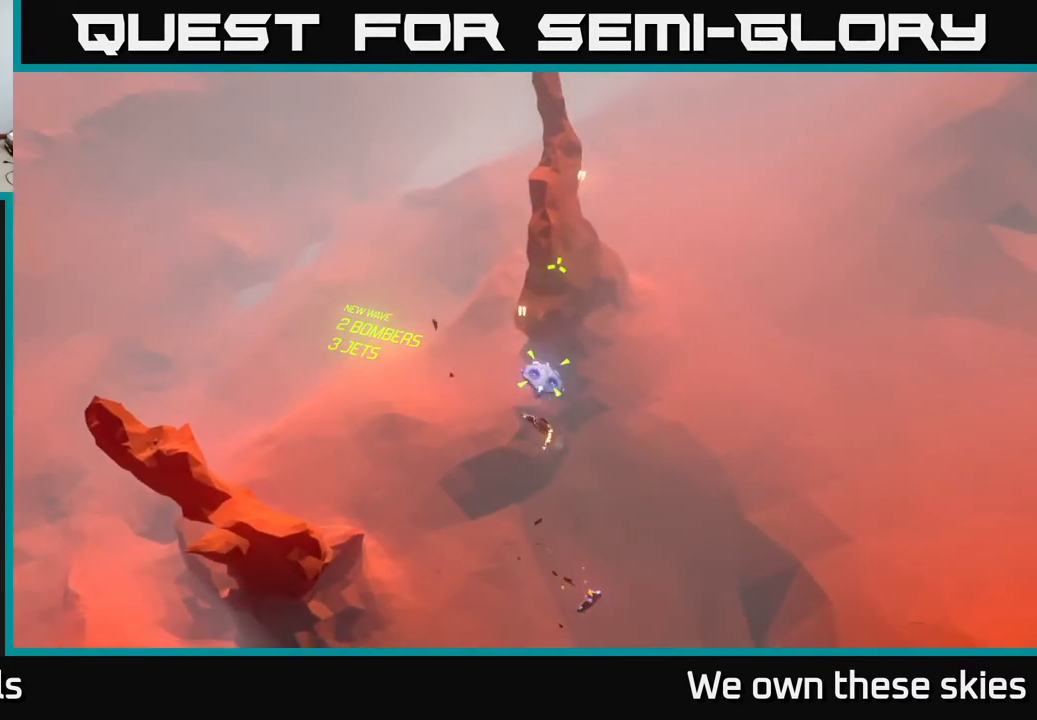
{"buttons": [], "left_stick": "center", "events": [[50, "left_stick", "center"]]}
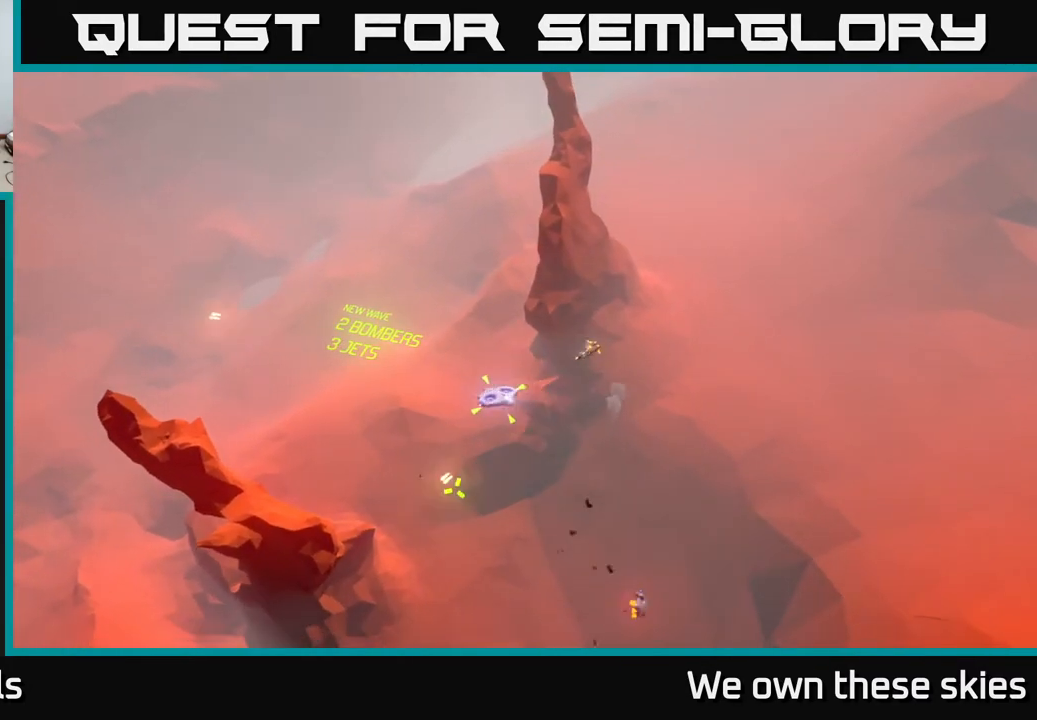
{"buttons": [], "left_stick": "center", "events": []}
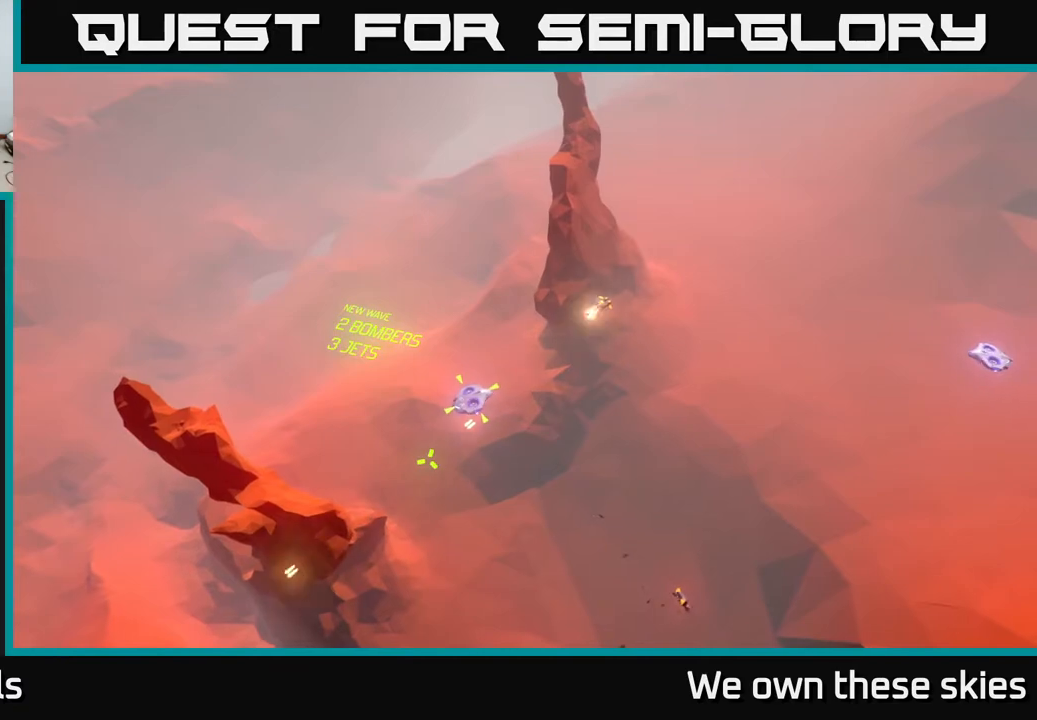
{"buttons": [], "left_stick": "center", "events": []}
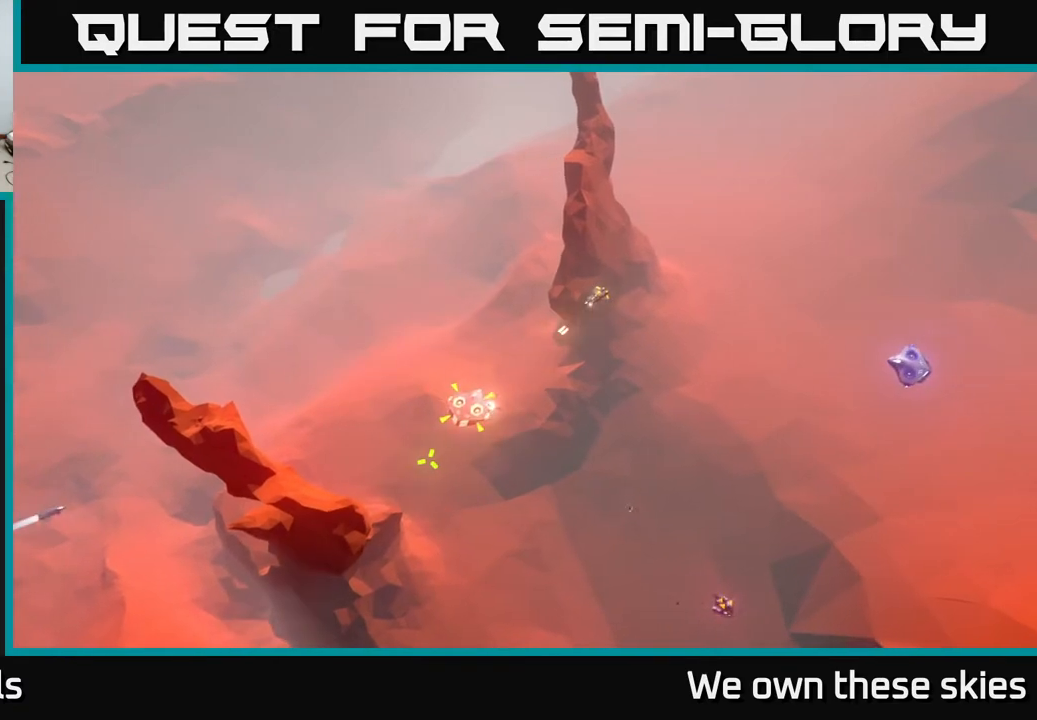
{"buttons": [], "left_stick": "down", "events": [[350, "left_stick", "down"]]}
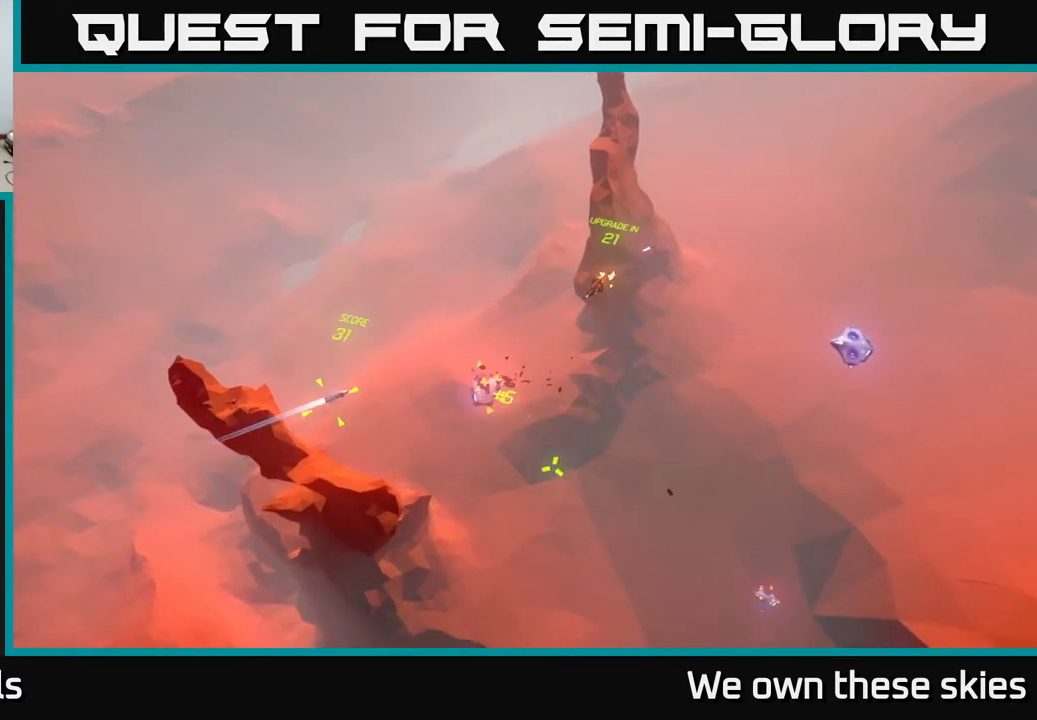
{"buttons": [], "left_stick": "center", "events": [[267, "left_stick", "center"]]}
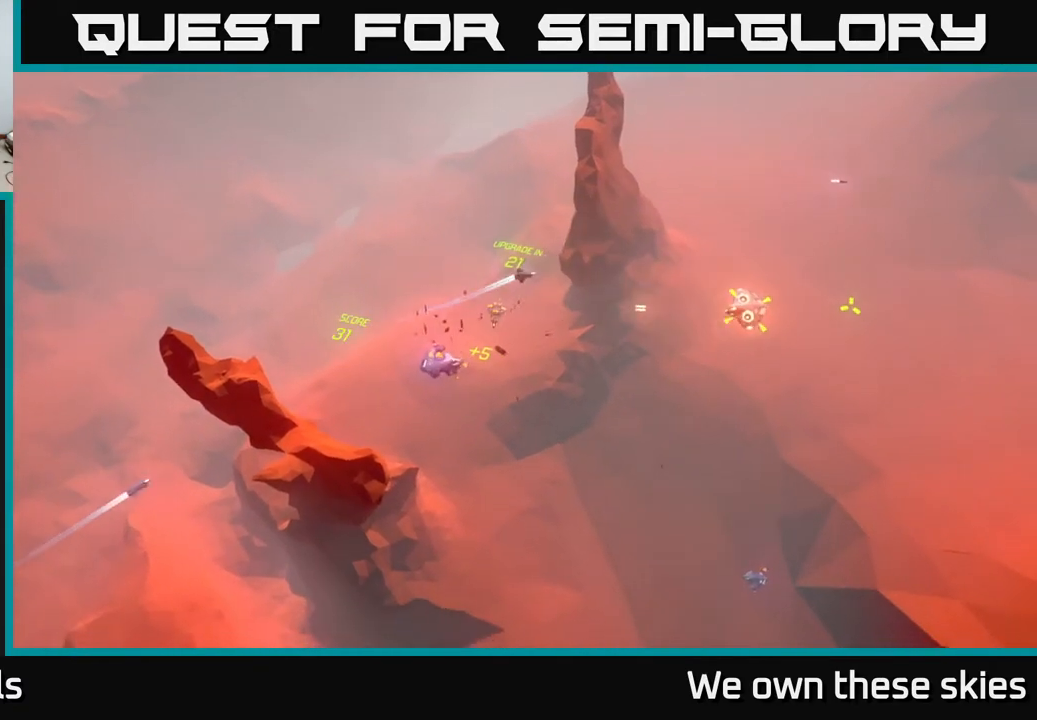
{"buttons": [], "left_stick": "center", "events": []}
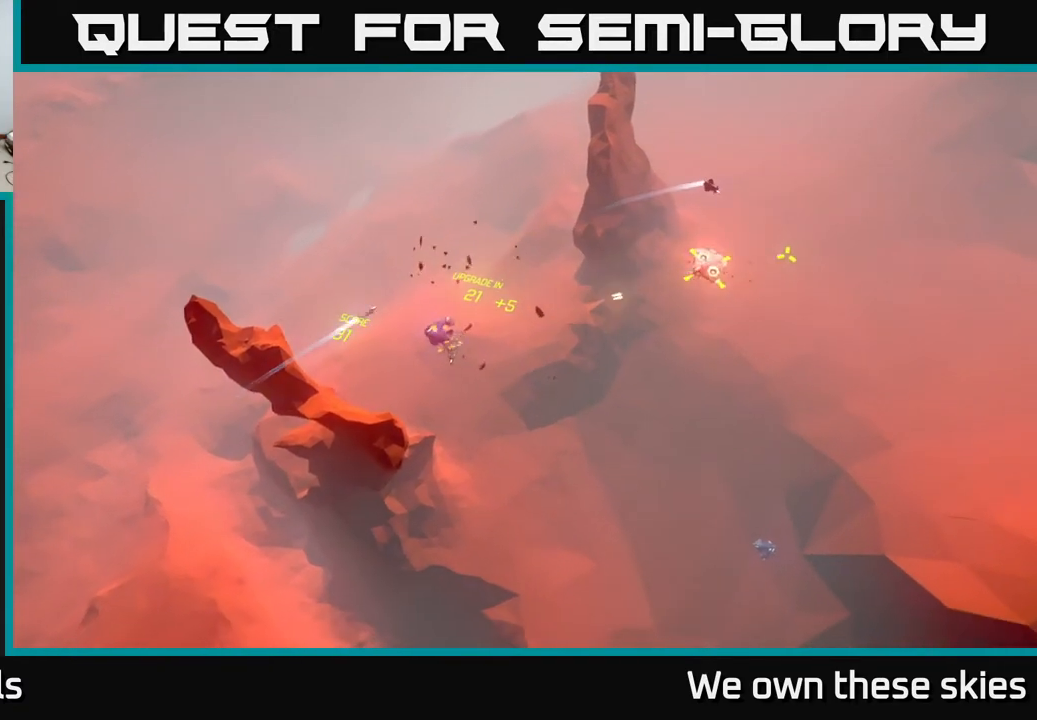
{"buttons": [], "left_stick": "right", "events": [[233, "left_stick", "right"]]}
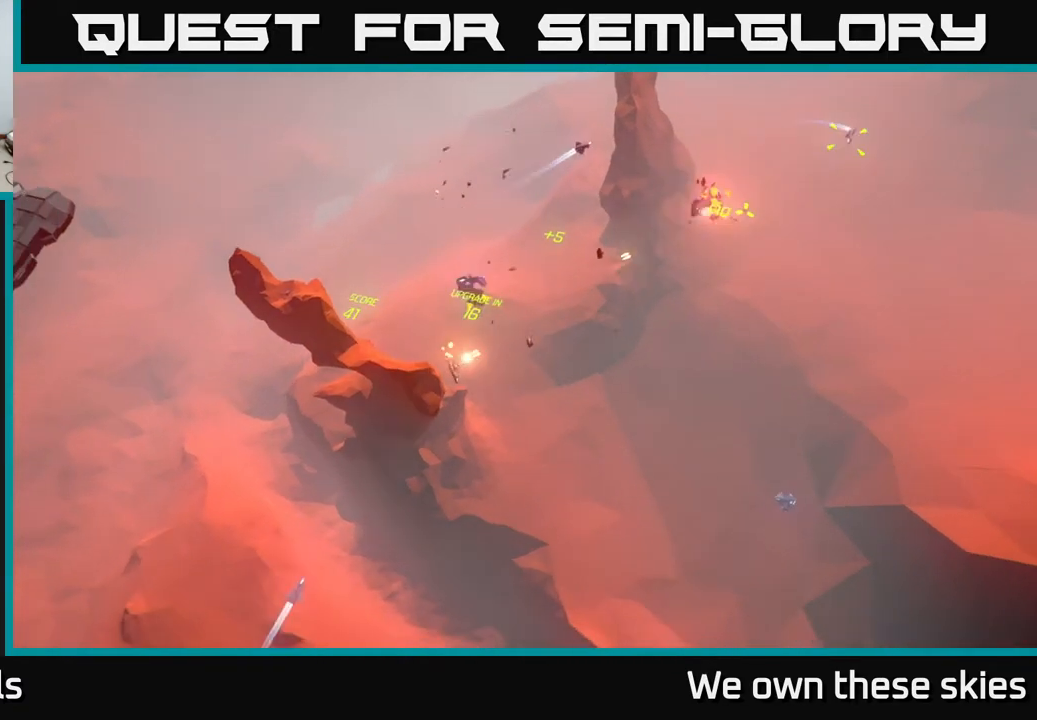
{"buttons": [], "left_stick": "up-right", "events": [[450, "left_stick", "up-right"]]}
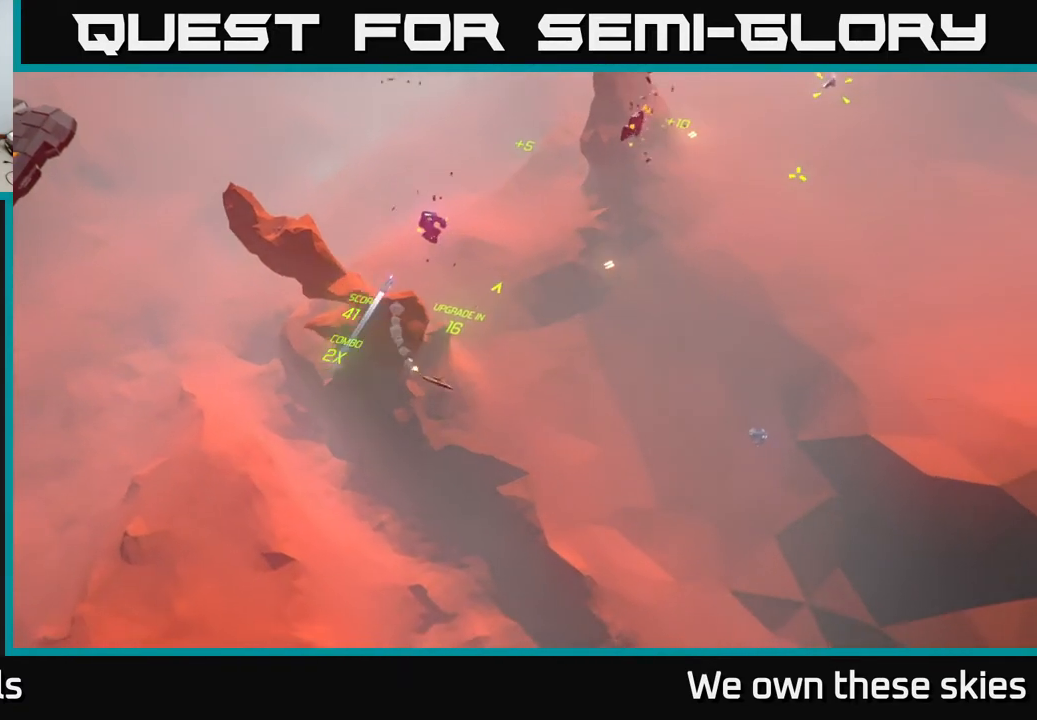
{"buttons": [], "left_stick": "up", "events": [[83, "left_stick", "right"], [333, "left_stick", "up"]]}
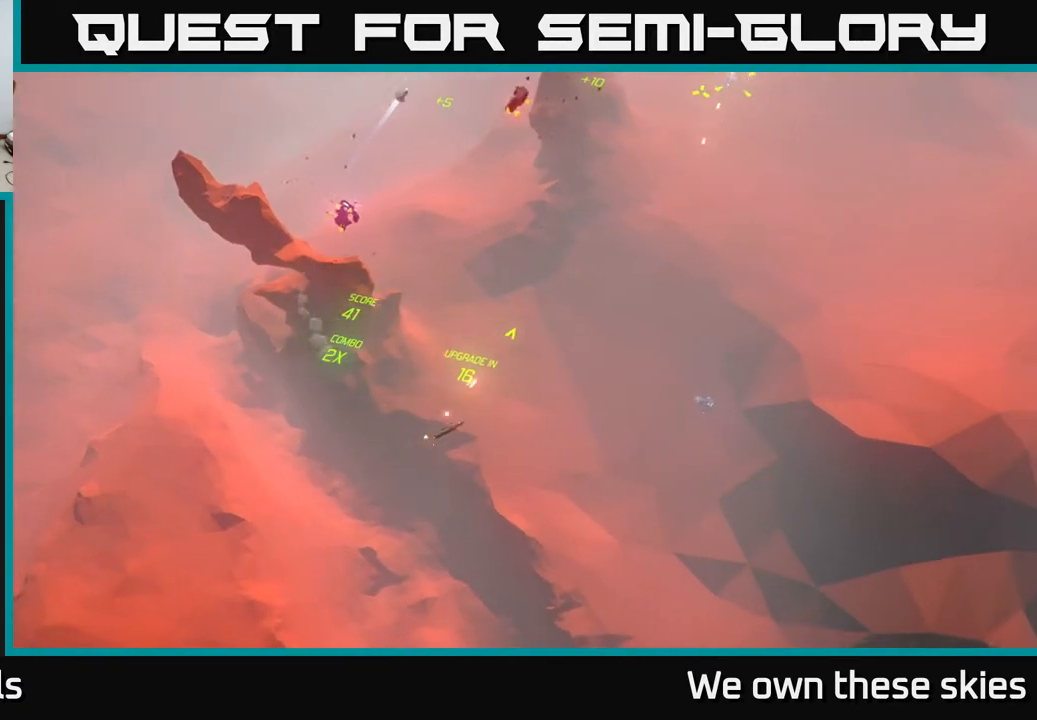
{"buttons": [], "left_stick": "right", "events": [[400, "left_stick", "up-right"], [500, "left_stick", "right"]]}
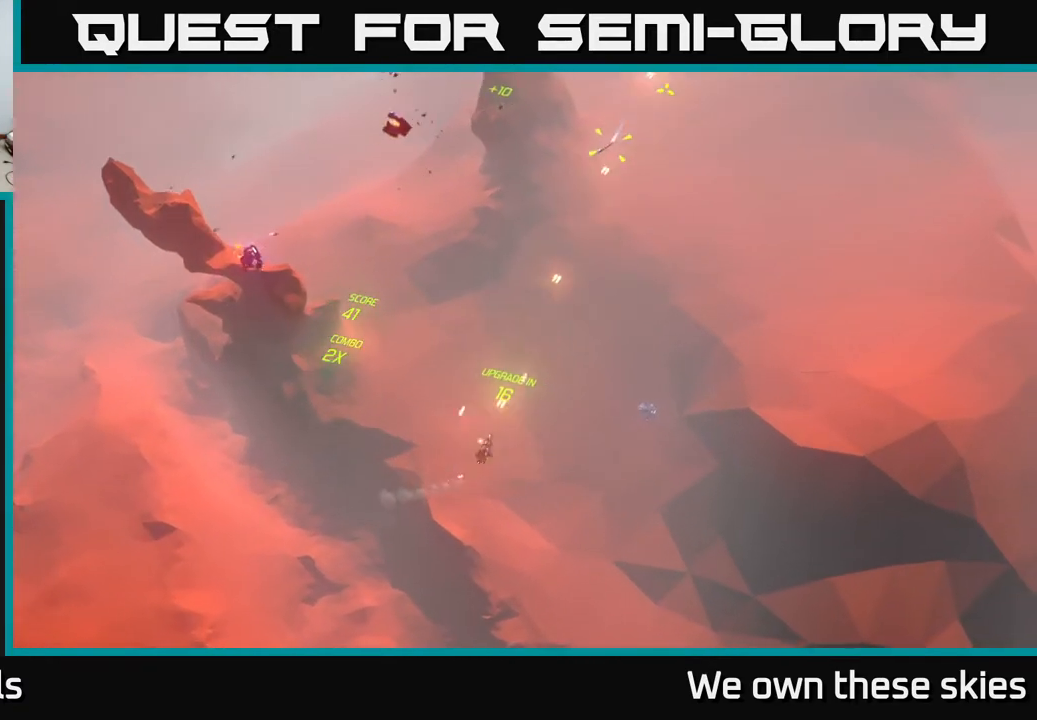
{"buttons": [], "left_stick": "left", "events": [[150, "left_stick", "up"], [200, "left_stick", "up-left"], [367, "left_stick", "left"]]}
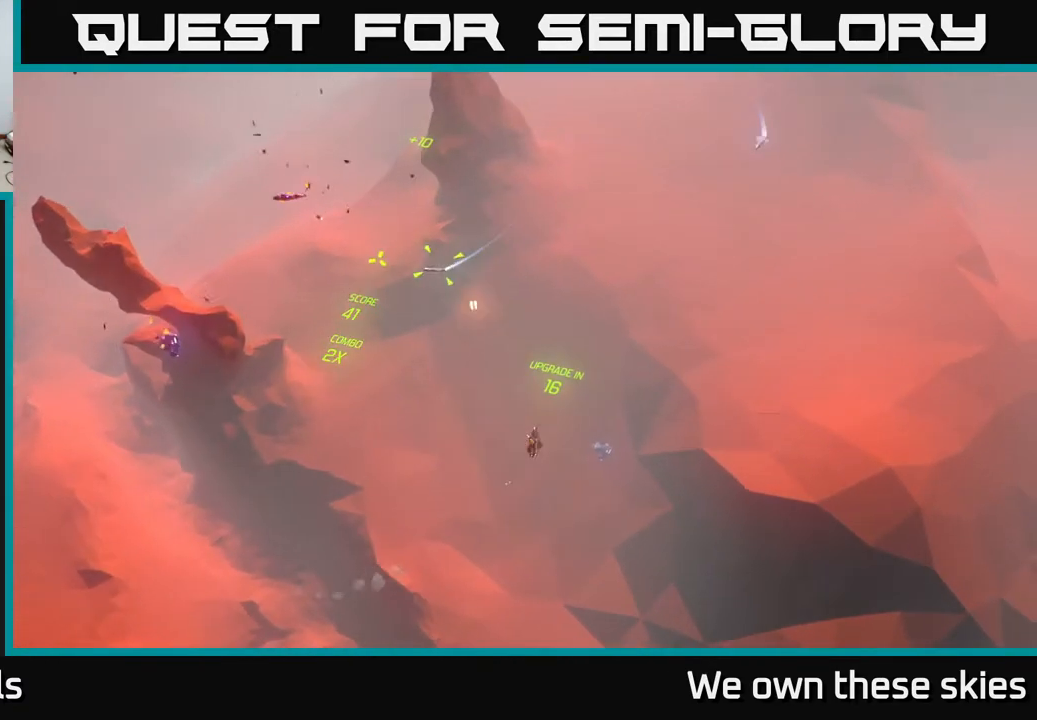
{"buttons": [], "left_stick": "center", "events": [[333, "left_stick", "center"]]}
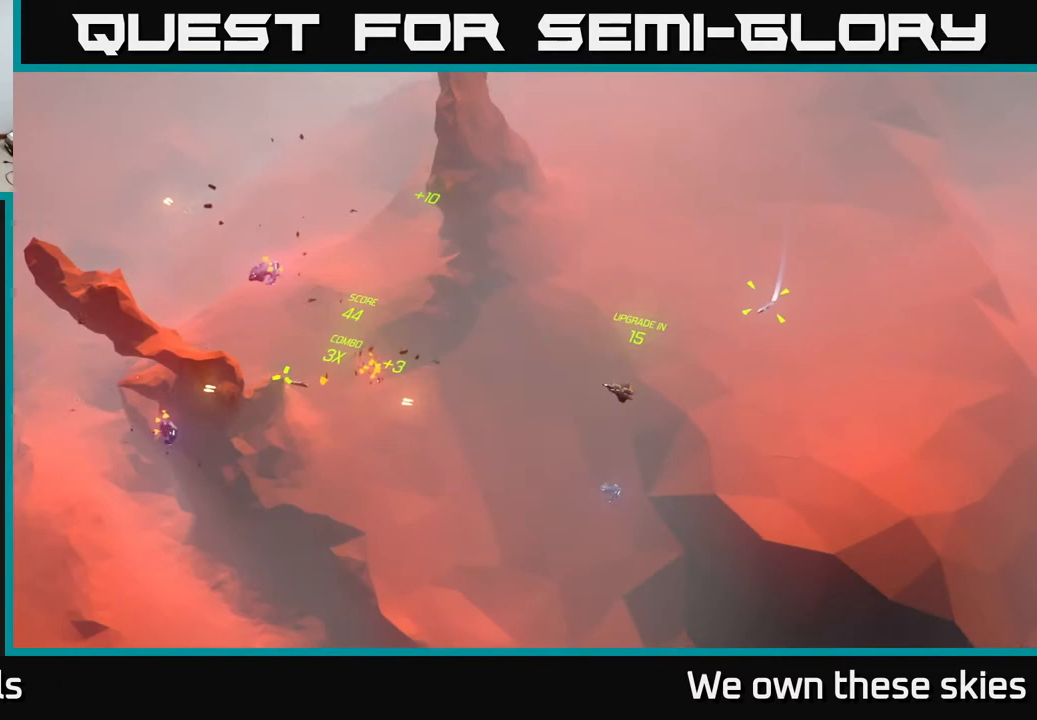
{"buttons": [], "left_stick": "center", "events": []}
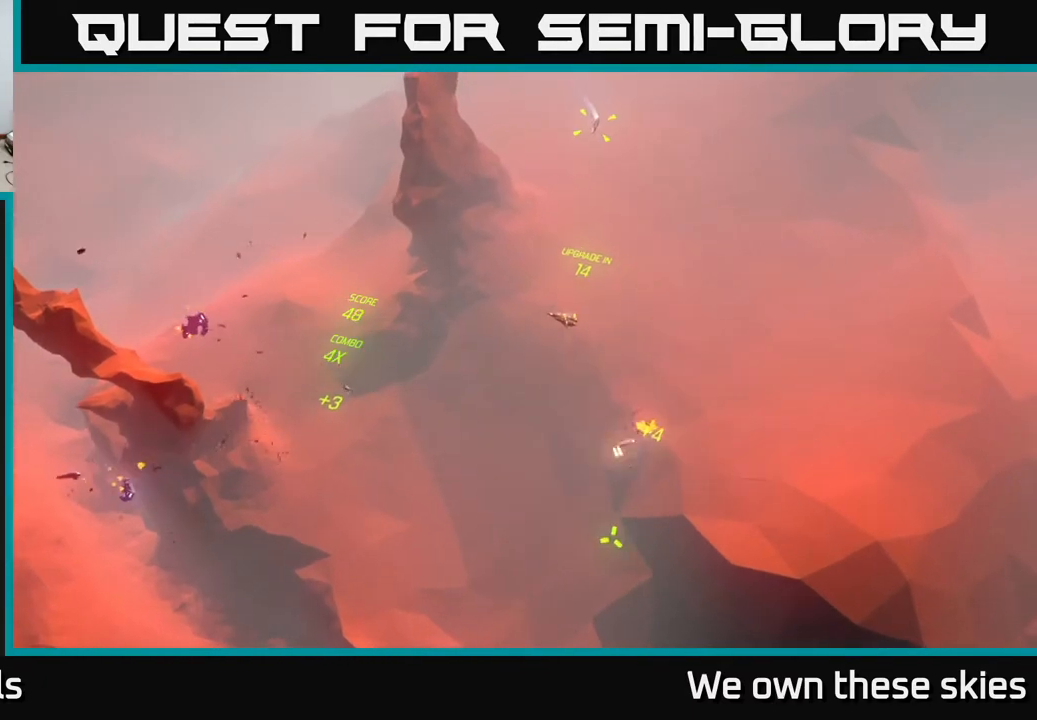
{"buttons": [], "left_stick": "center", "events": []}
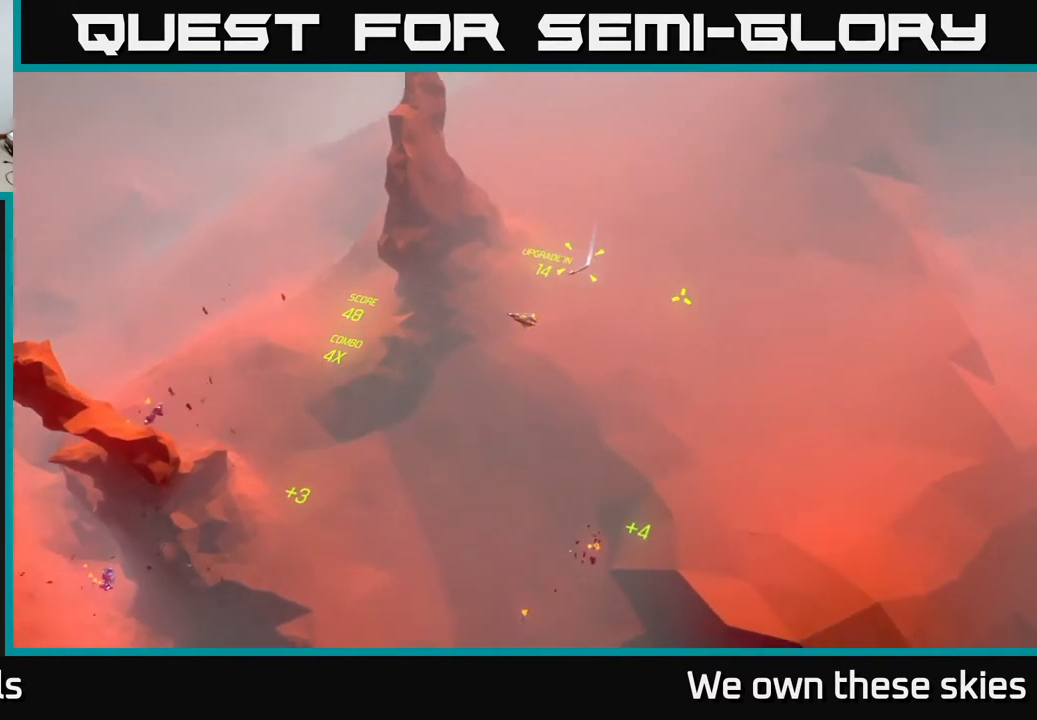
{"buttons": [], "left_stick": "center", "events": []}
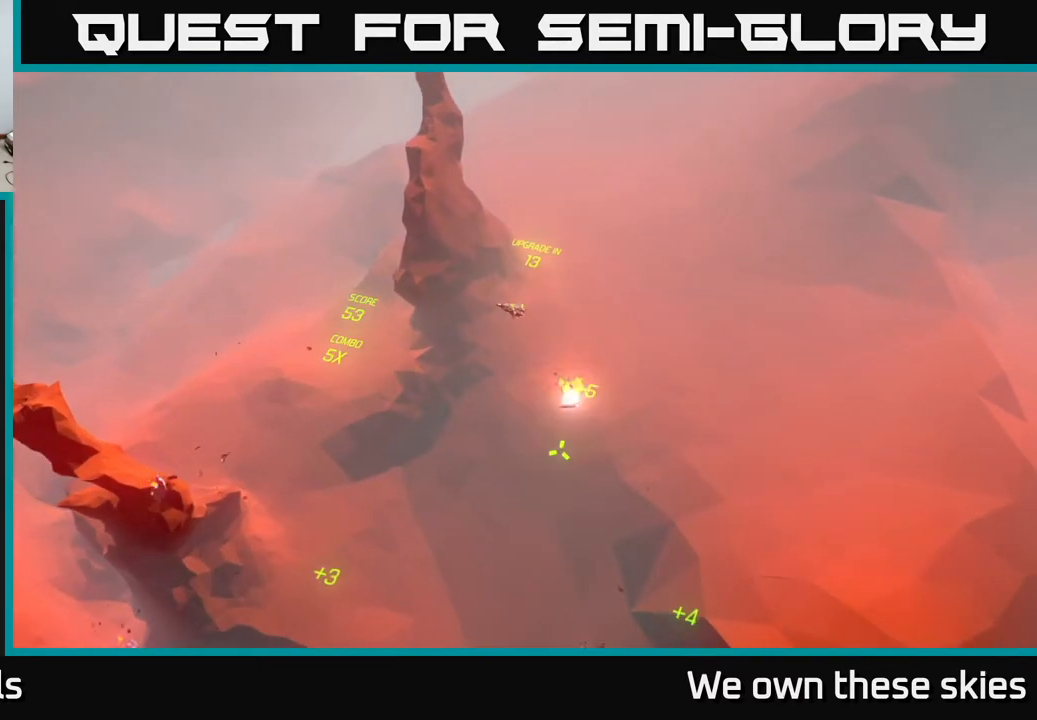
{"buttons": [], "left_stick": "center", "events": []}
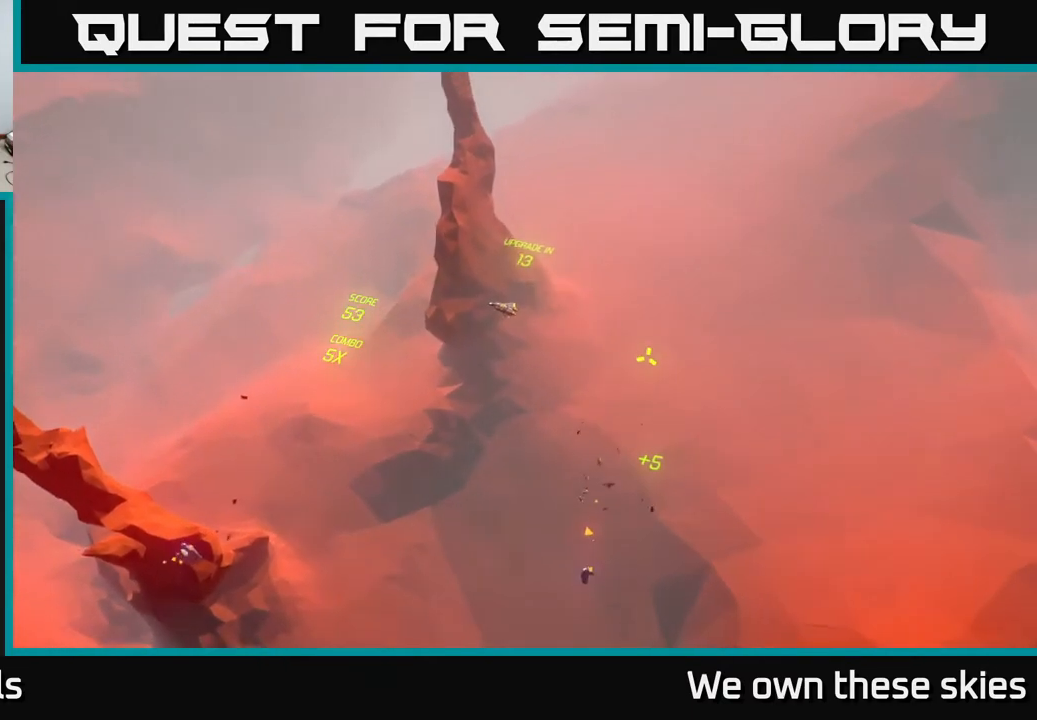
{"buttons": [], "left_stick": "center", "events": []}
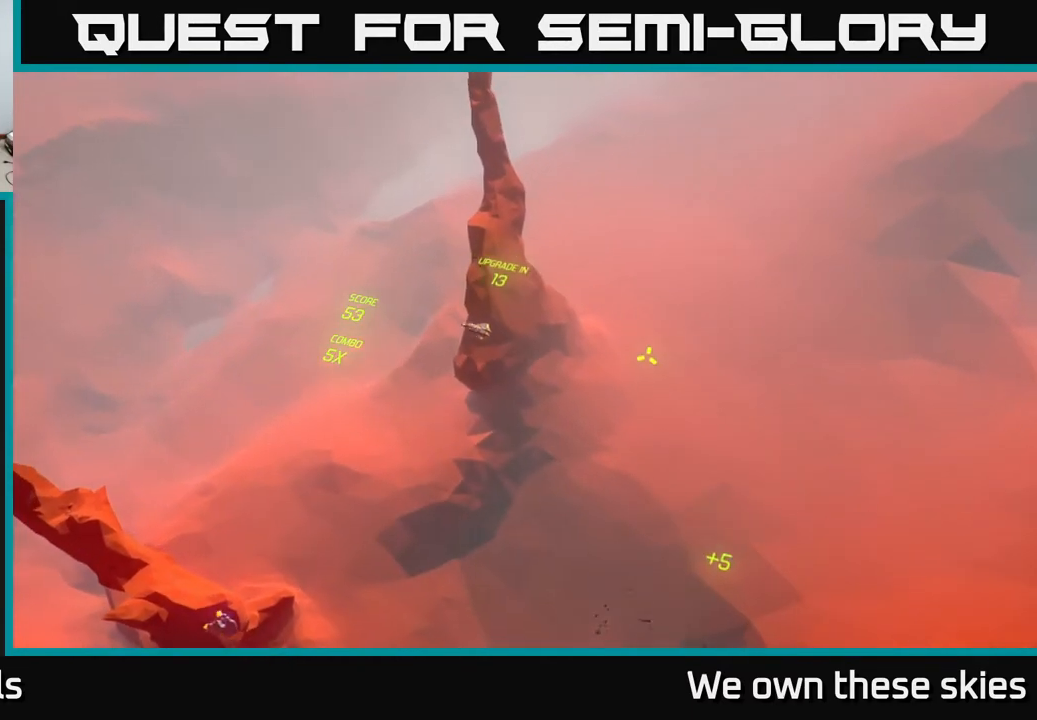
{"buttons": [], "left_stick": "right", "events": [[33, "left_stick", "right"]]}
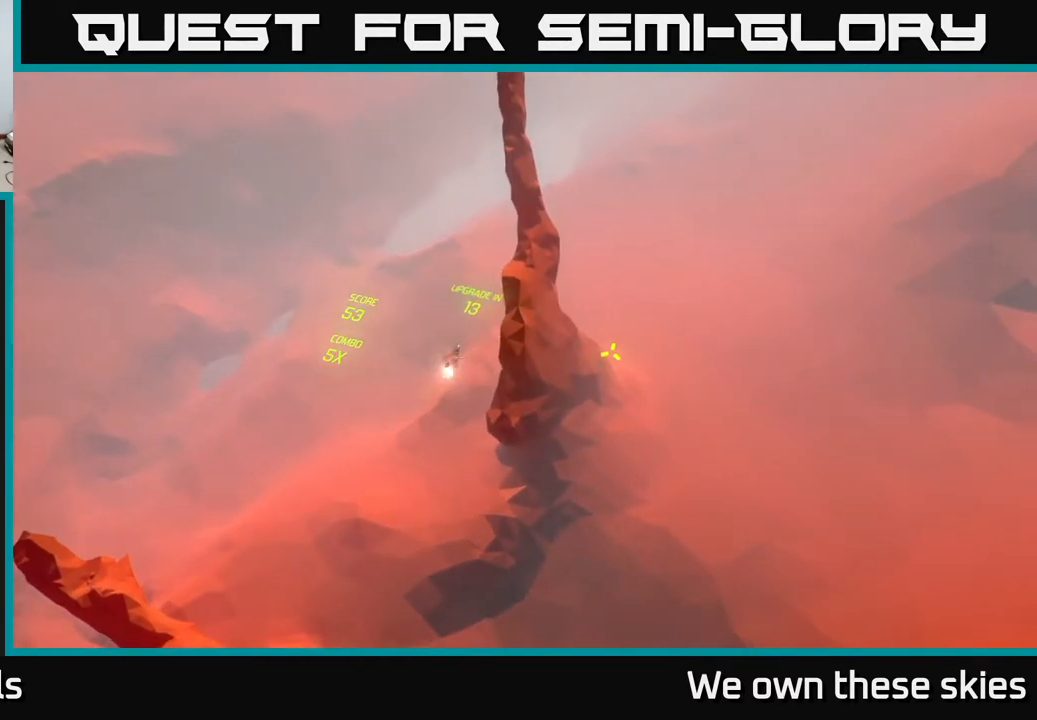
{"buttons": [], "left_stick": "right", "events": []}
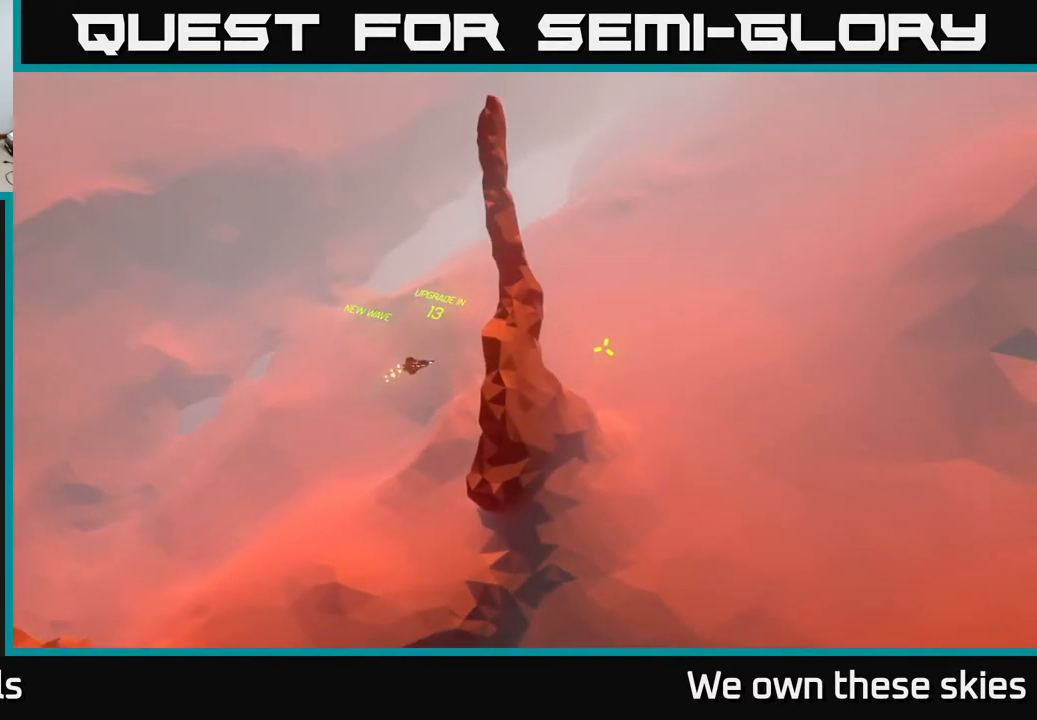
{"buttons": [], "left_stick": "right", "events": []}
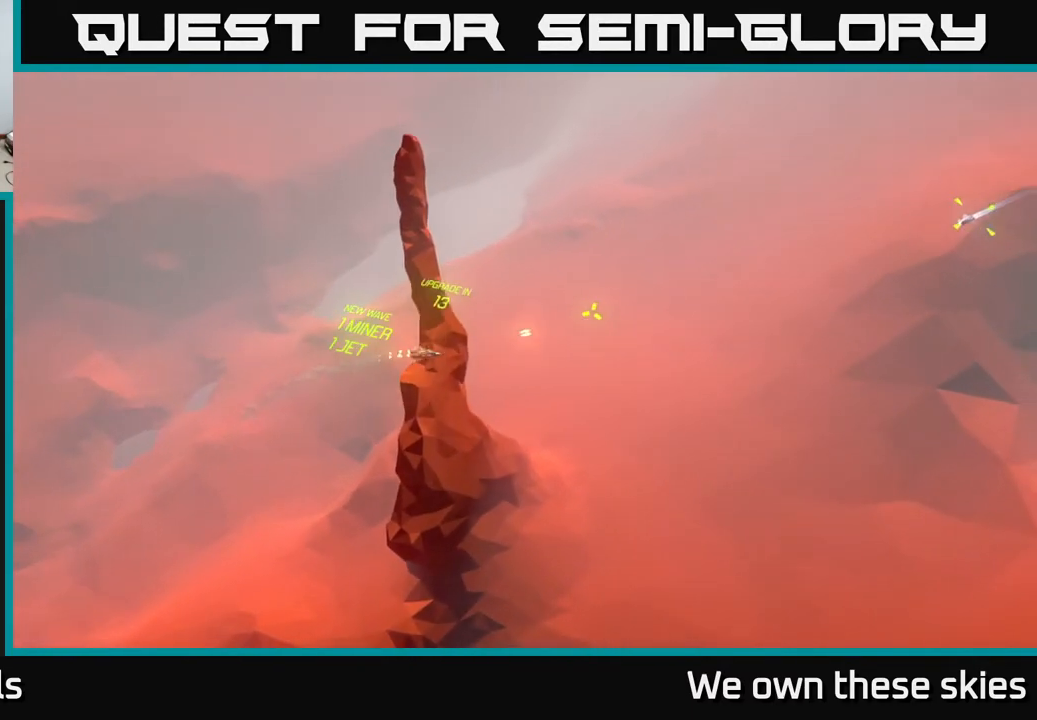
{"buttons": [], "left_stick": "center", "events": [[50, "left_stick", "center"]]}
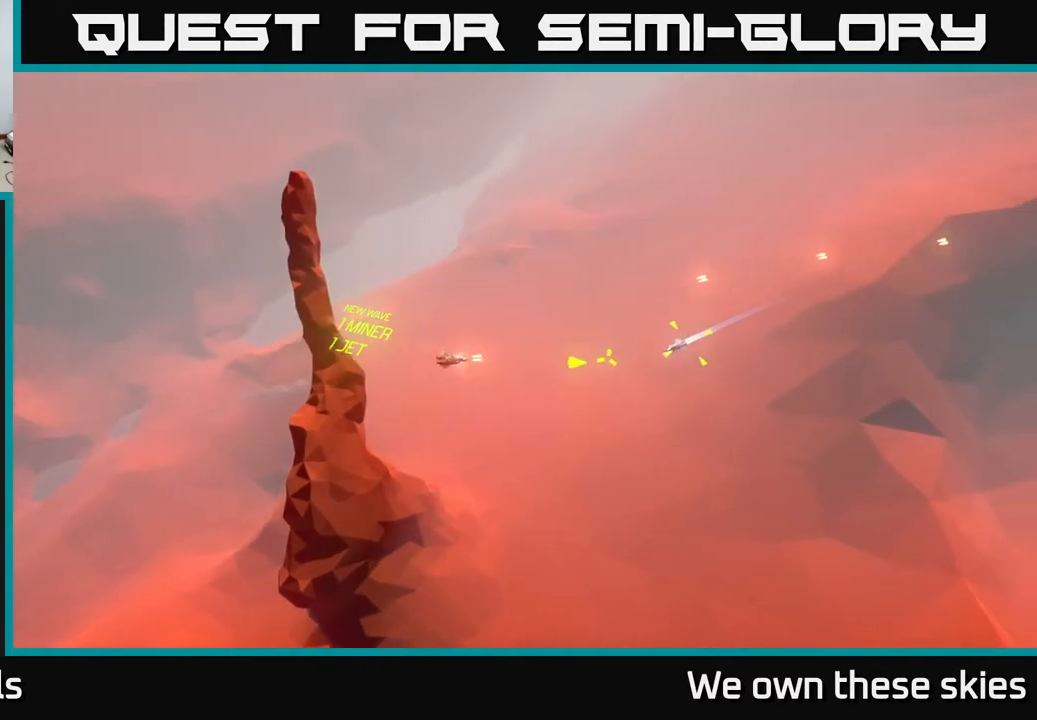
{"buttons": [], "left_stick": "center", "events": []}
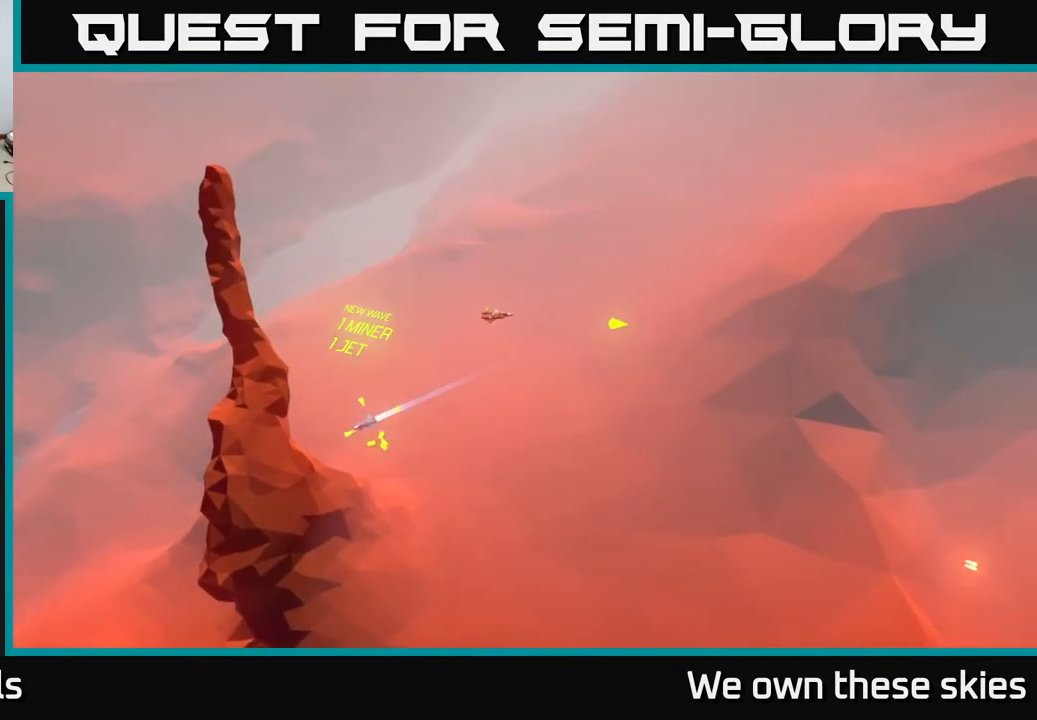
{"buttons": [], "left_stick": "center", "events": []}
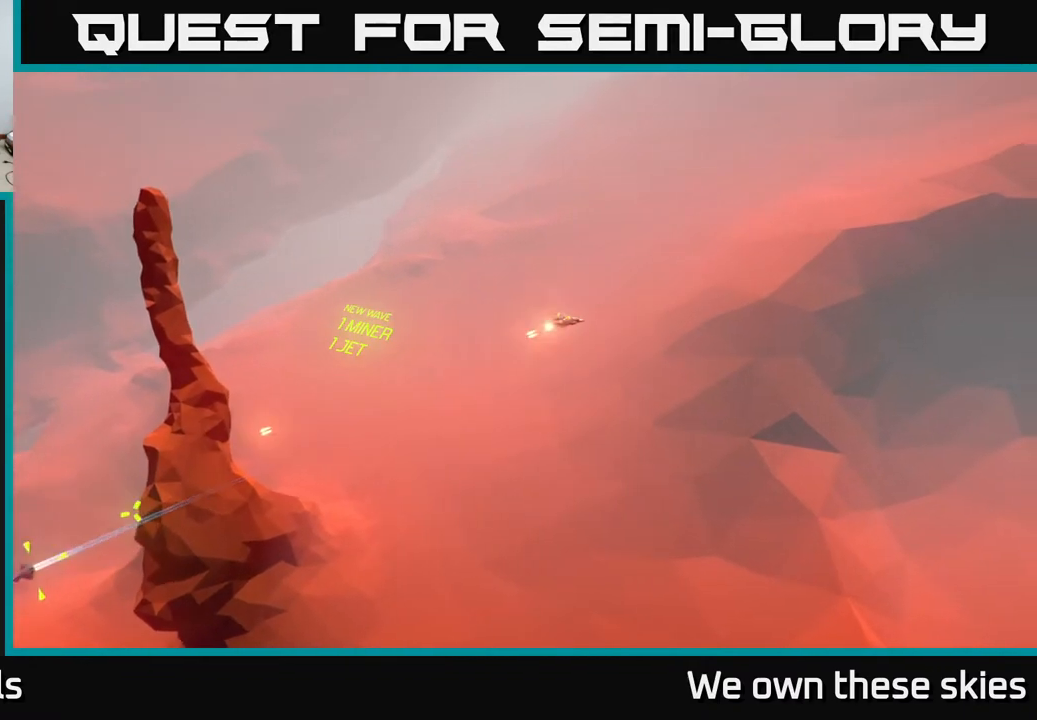
{"buttons": [], "left_stick": "down-left", "events": [[400, "left_stick", "down-left"]]}
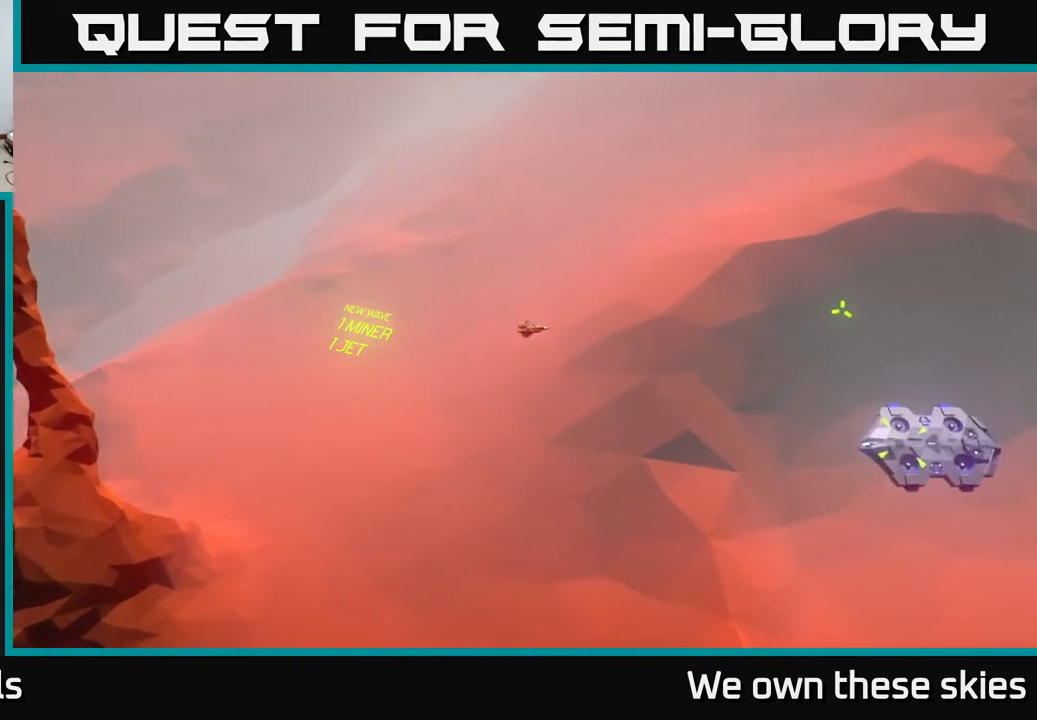
{"buttons": [], "left_stick": "left", "events": [[317, "left_stick", "left"]]}
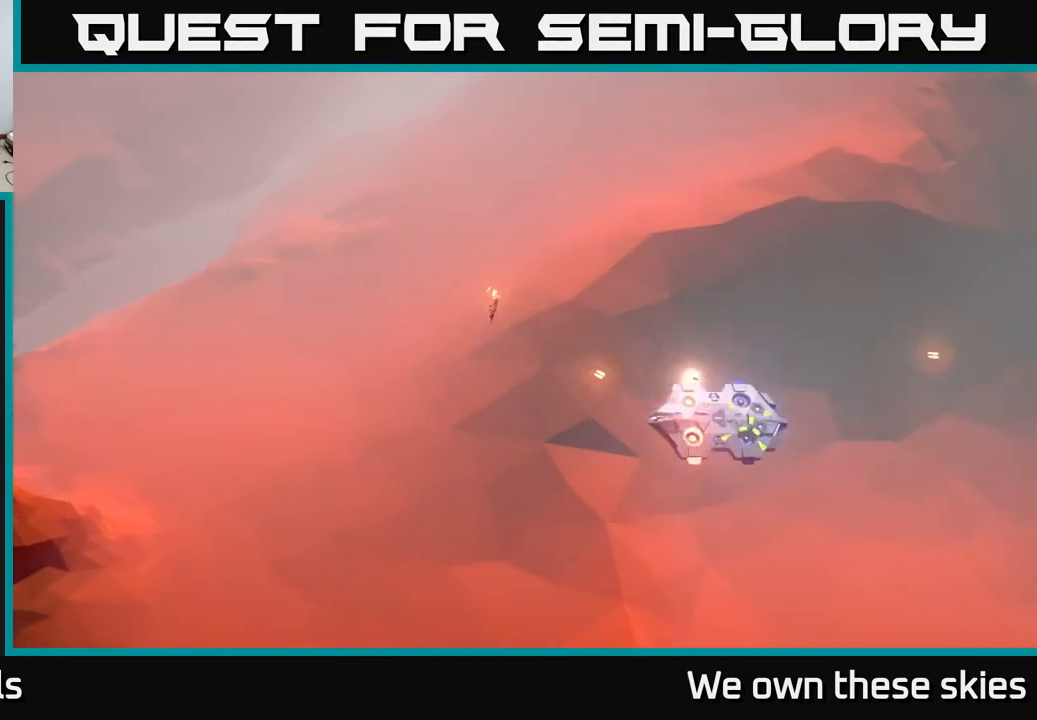
{"buttons": [], "left_stick": "left", "events": []}
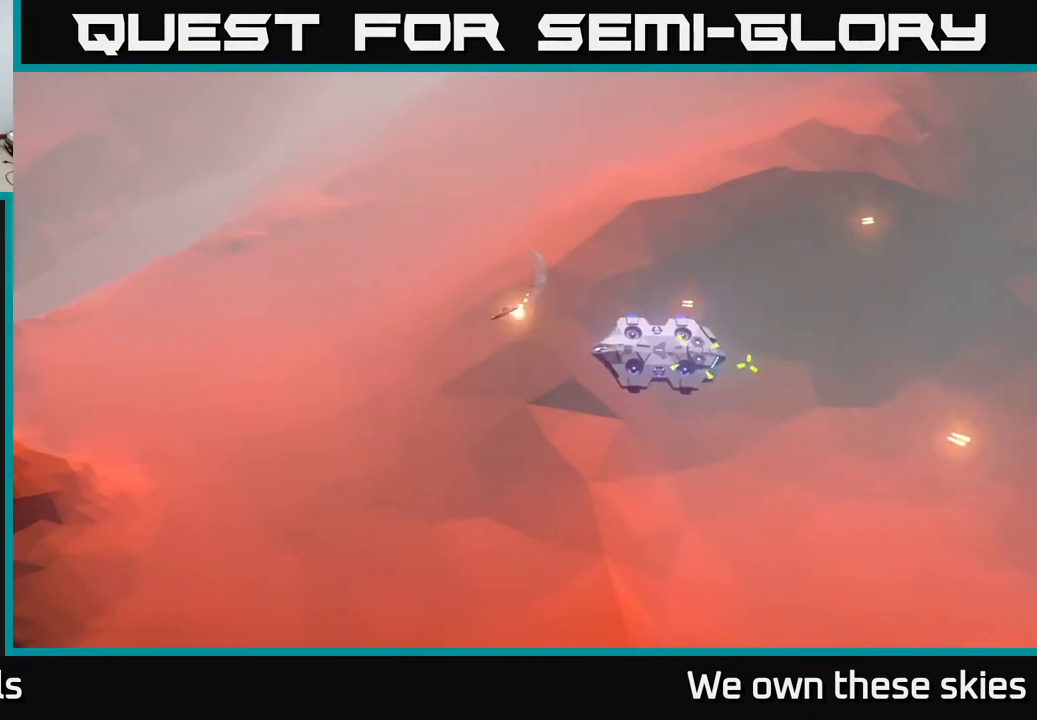
{"buttons": [], "left_stick": "center", "events": [[150, "left_stick", "center"]]}